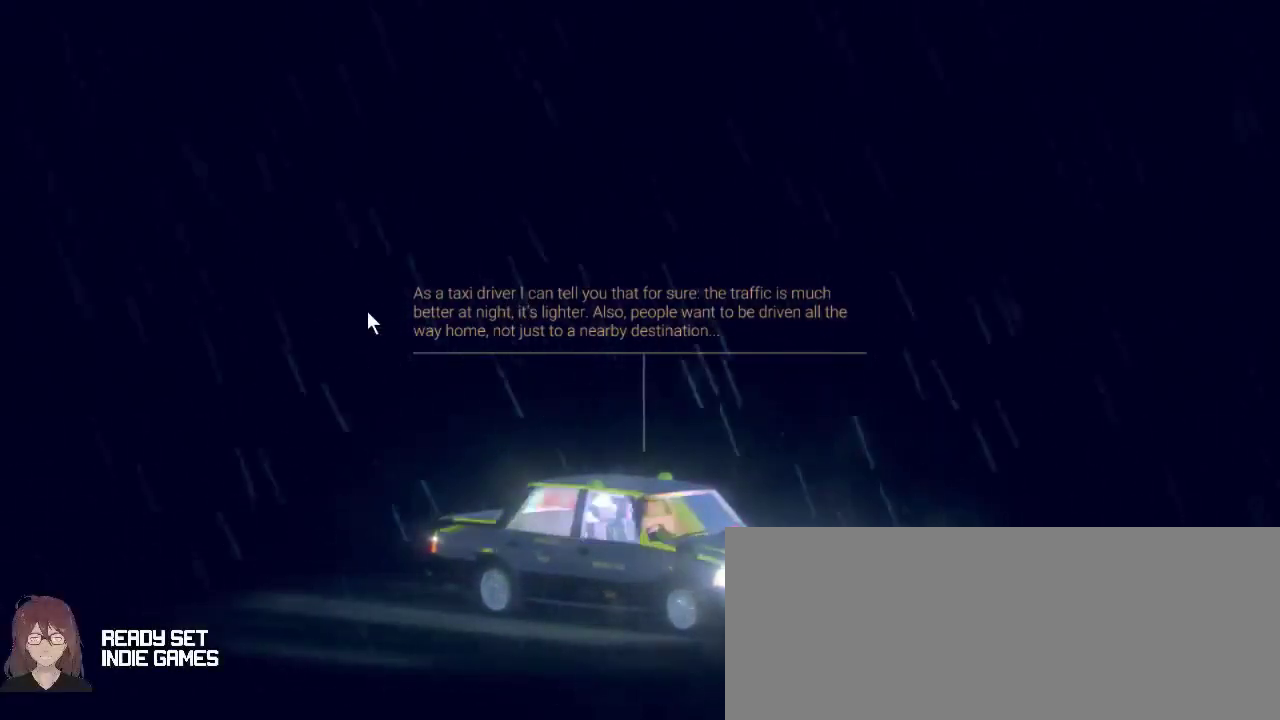
Gameplay with keyboard and mouse; each line is a JSON object with the keys and mouse buttons held at the frame after it. "events" lists presses ("down") and releases ("up") of ".", "/", "0", "1", "2", "3", "4", "5", "6", "7", "8", "9", "a", "alt_l", "alt_r", "b", "backslash", "backspace", "c", "caps_lock", "comma", "ctrl_l", "ctrl_r", "d", "down", "e", "equals", "escape", "f", "f1", "f10", "f11", "f12", "f3", "f4", "f5", "f6", "f7", "f8", "f9", "g", "h", "i", "j", "k", "l", "lbracket", "left", "m", "minus", "n", "o", "p", "q", "quote", "r", "rbracket", "return", "right", "s", "semicolon", "shift_l", "shift_r", "space", "super", "t", "tab", "tilde", "u", "up", "v", "w", "x", "y", "z", "mouse_left", "mouse_wheel", "mouse_right" and "mouse_mb4" between this image and that frame as [ms after this image, input, new state], when the widget could be followed in between. "mouse_left", "mouse_wheel", "mouse_right", "mouse_mb4" = the "left", "wheel", "right", "mb4" buttons of the "mouse" list. No other keys are recorded. "wheel" means that the mouse wheel is clicked or scrolled. Mouse movement is not recorded. Not read: f2.
{"keys": [], "mouse": ["left"], "events": [[467, "mouse_left", "down"]]}
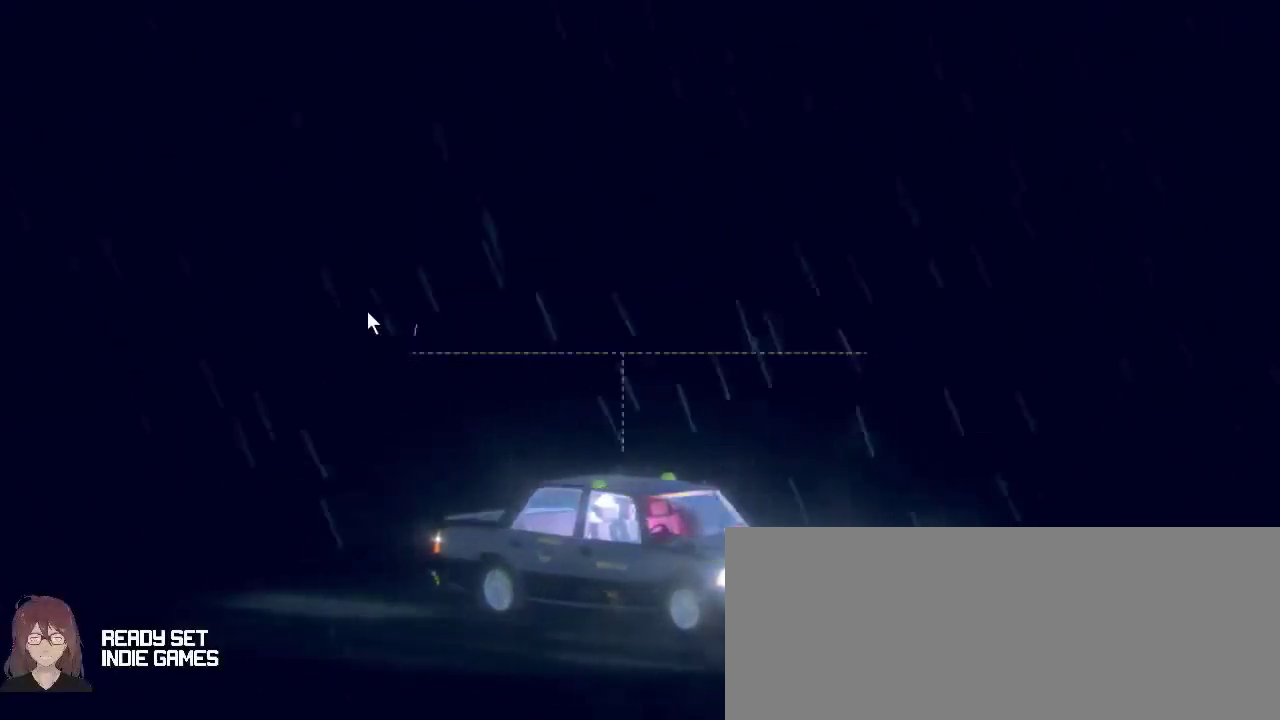
{"keys": [], "mouse": [], "events": [[100, "mouse_left", "up"]]}
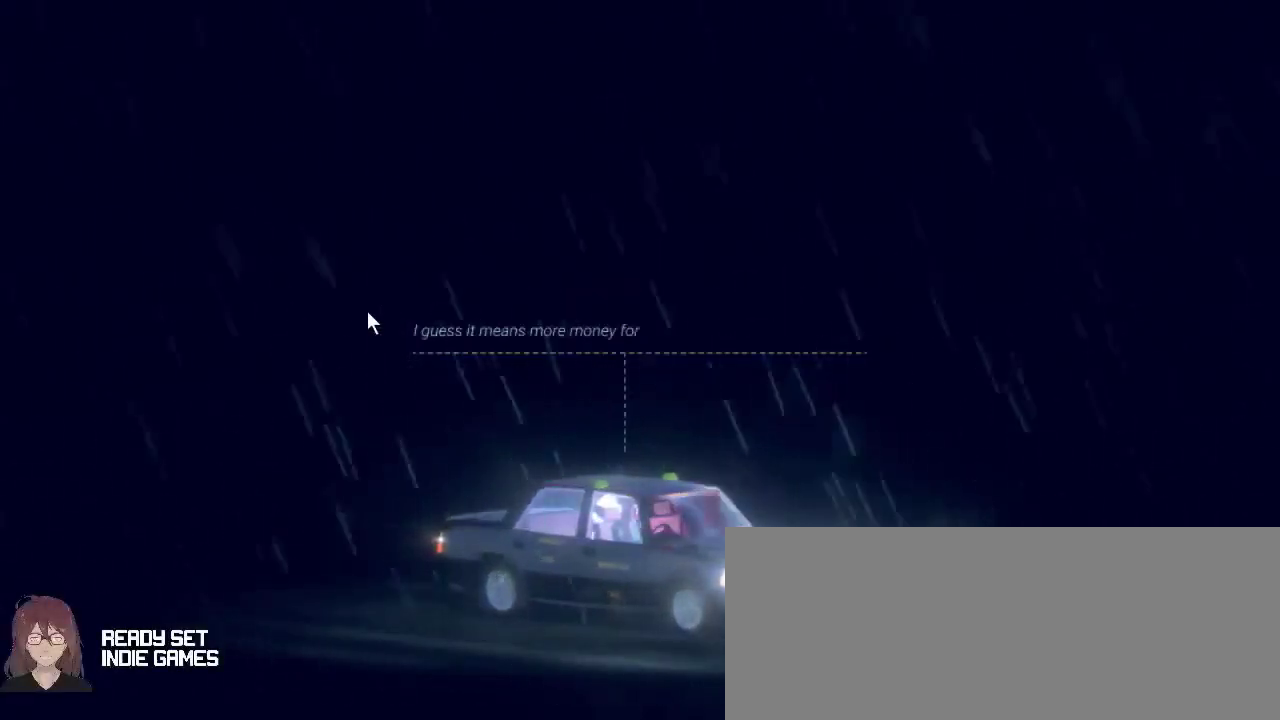
{"keys": [], "mouse": [], "events": []}
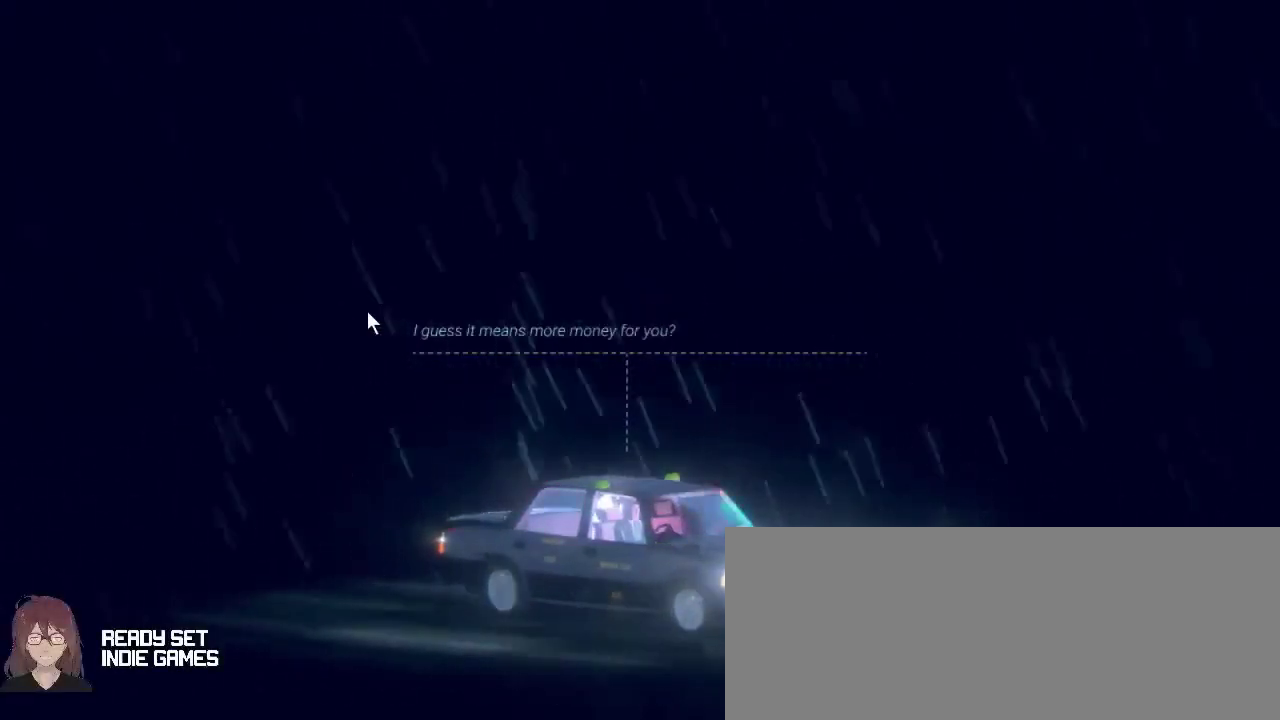
{"keys": [], "mouse": [], "events": []}
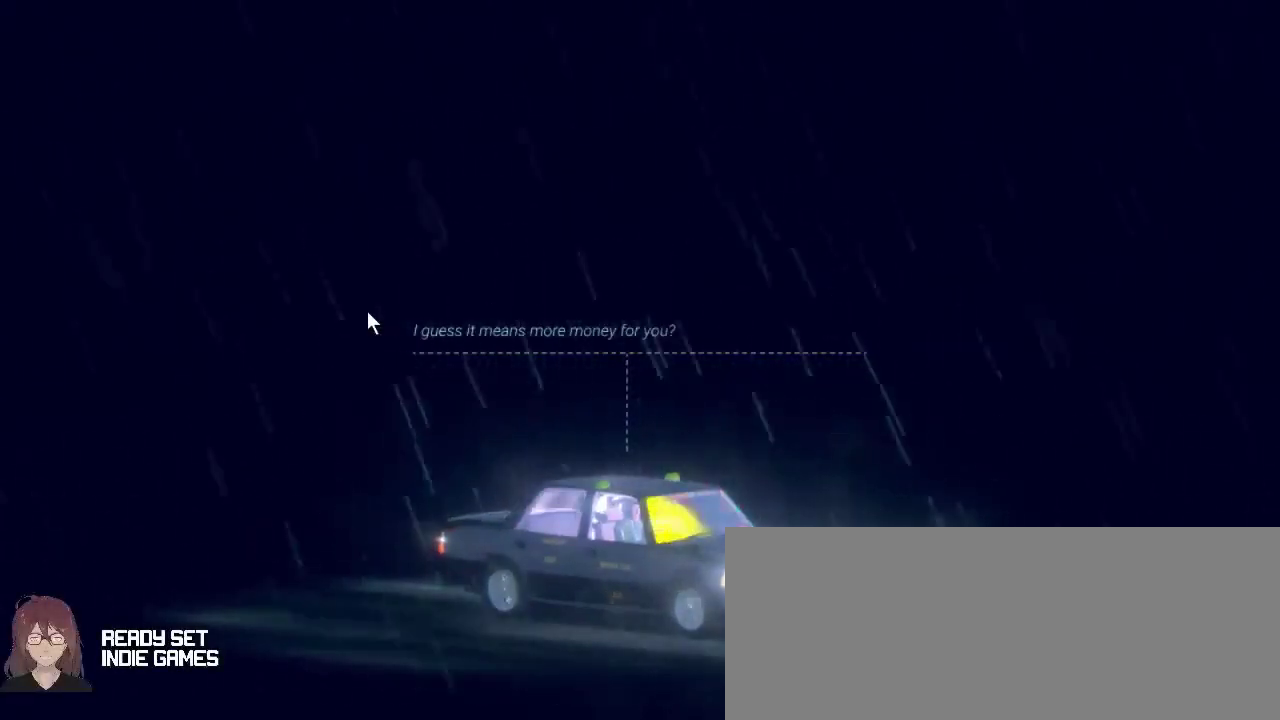
{"keys": [], "mouse": [], "events": []}
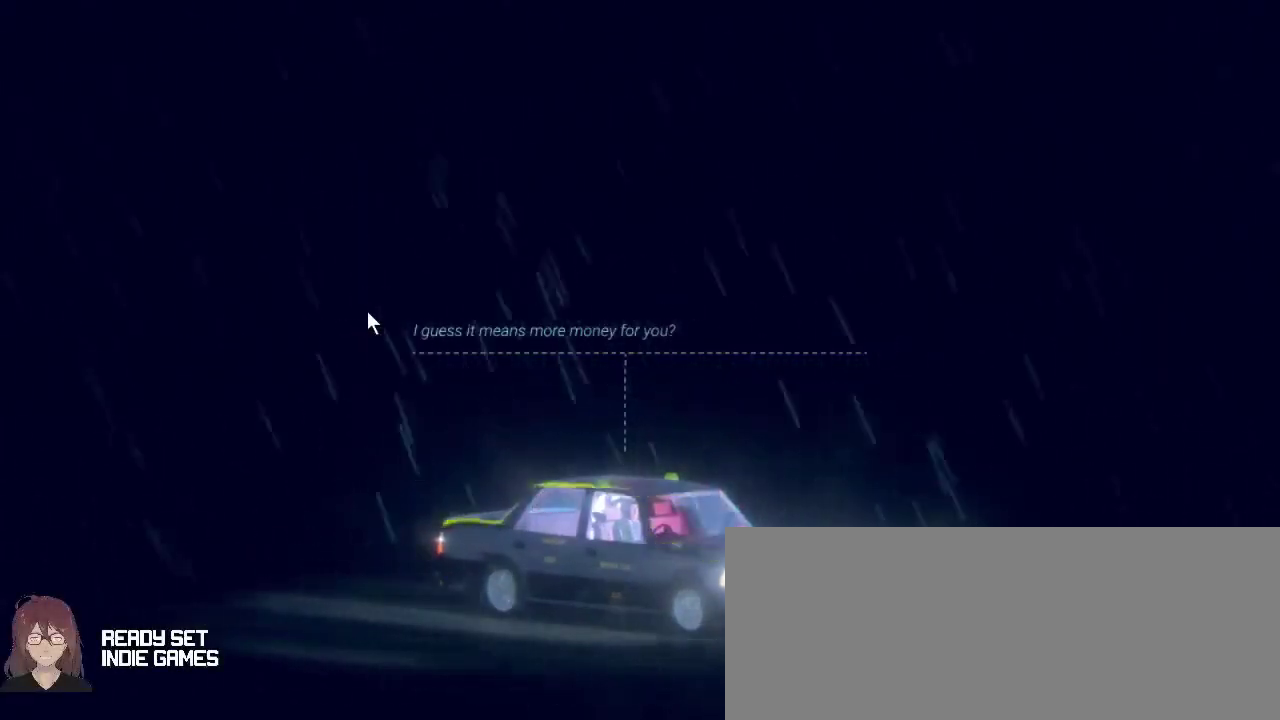
{"keys": [], "mouse": [], "events": []}
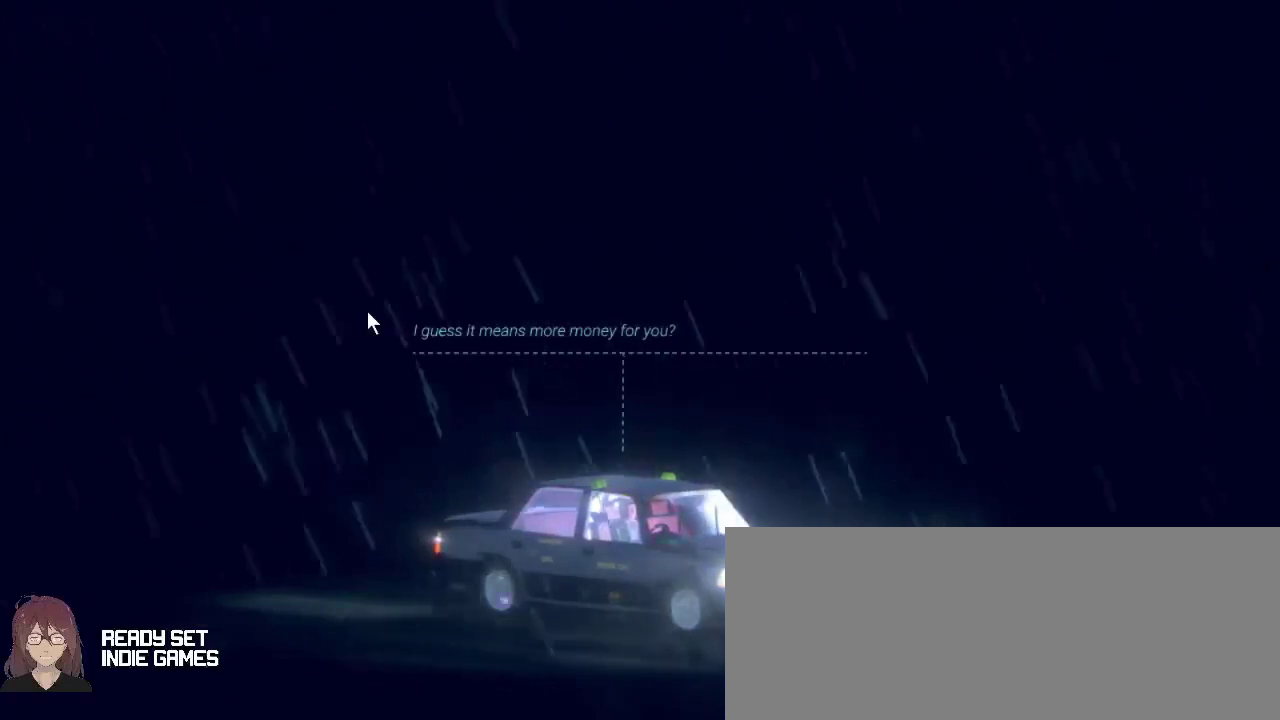
{"keys": [], "mouse": [], "events": []}
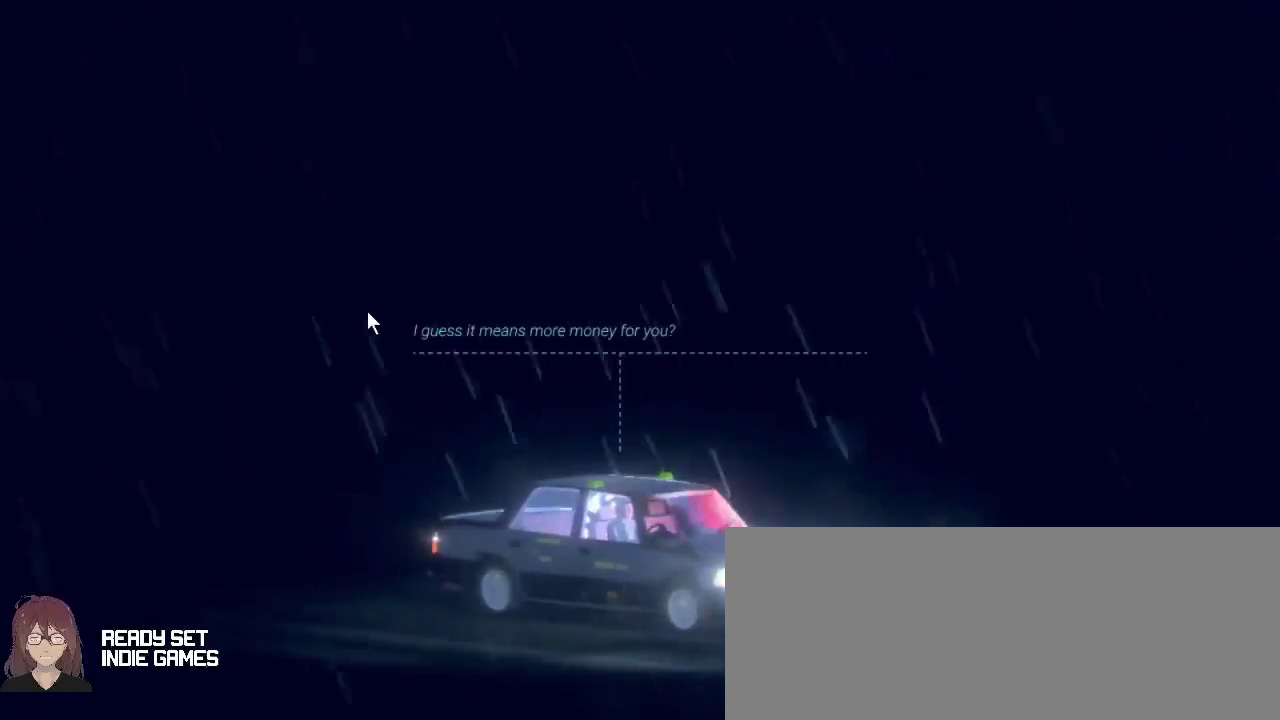
{"keys": [], "mouse": [], "events": []}
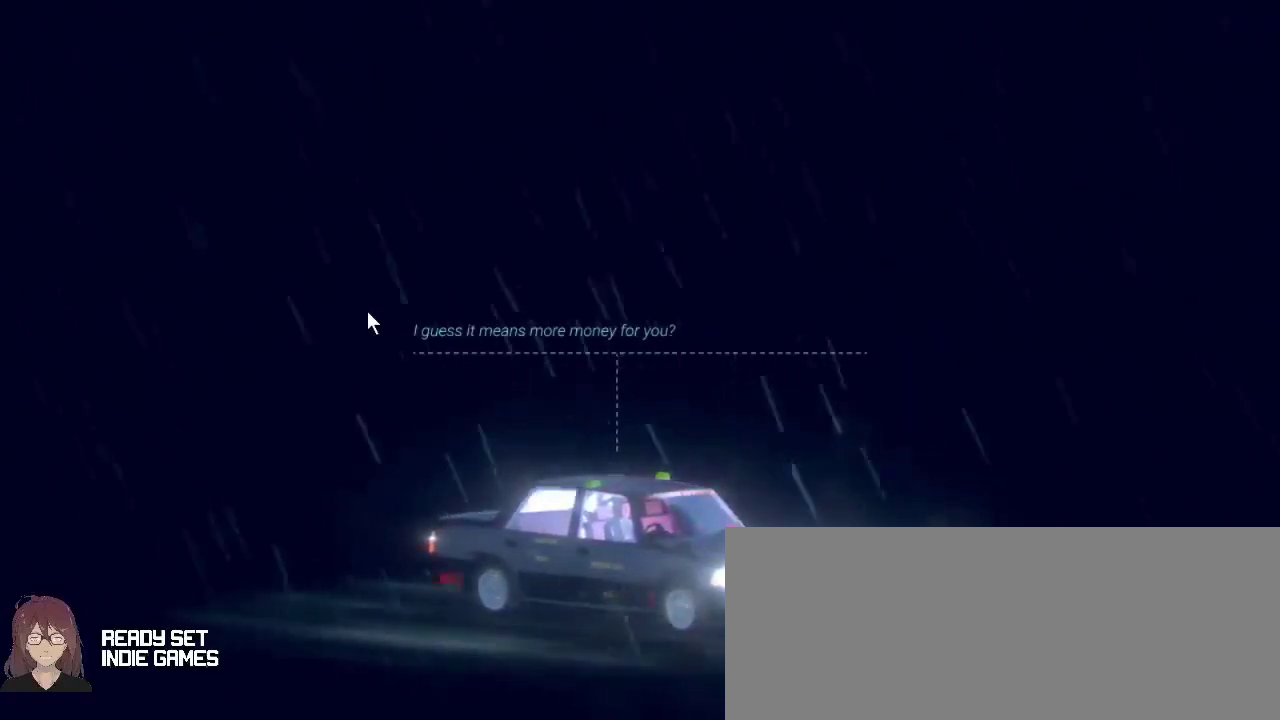
{"keys": [], "mouse": [], "events": []}
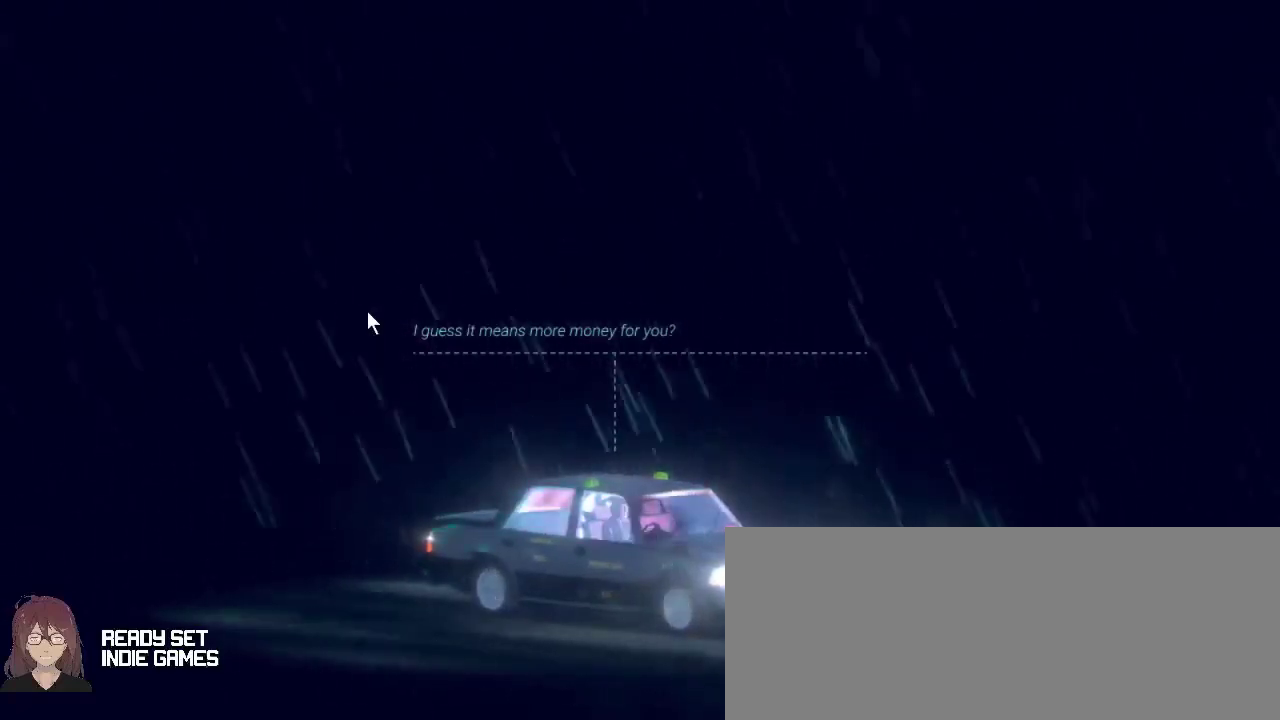
{"keys": [], "mouse": ["left"], "events": [[367, "mouse_left", "down"]]}
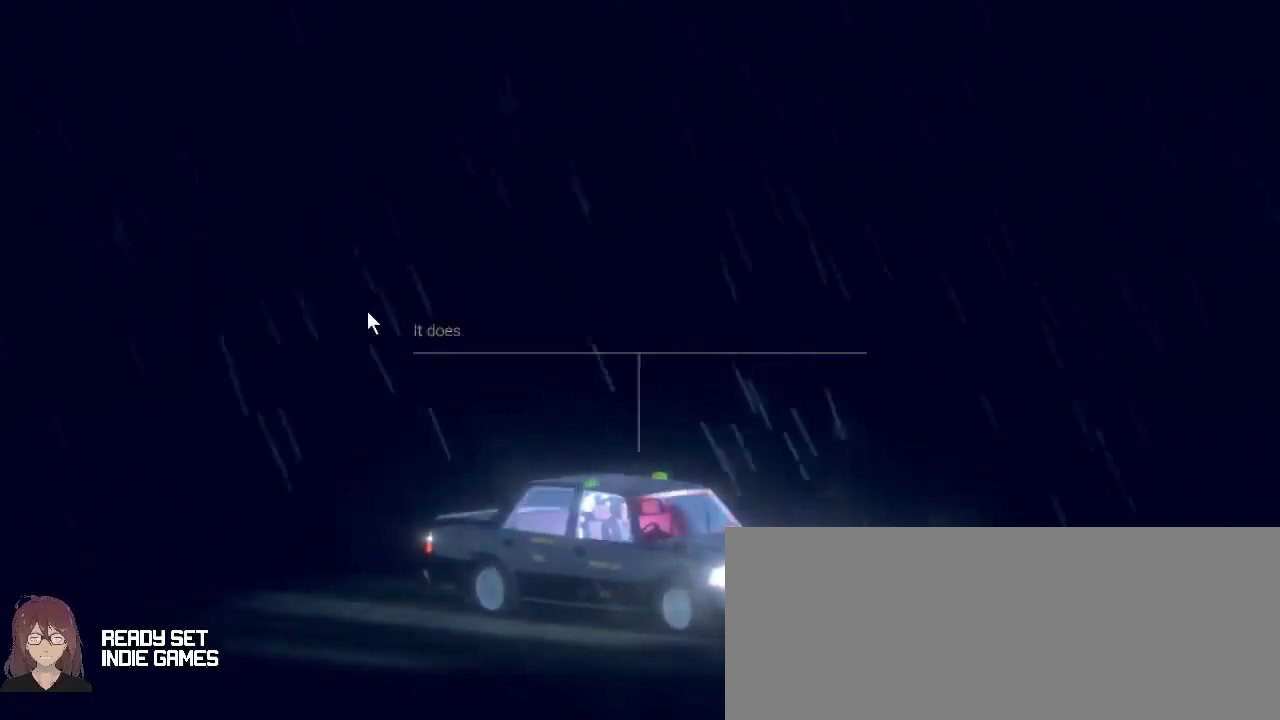
{"keys": [], "mouse": [], "events": [[33, "mouse_left", "up"]]}